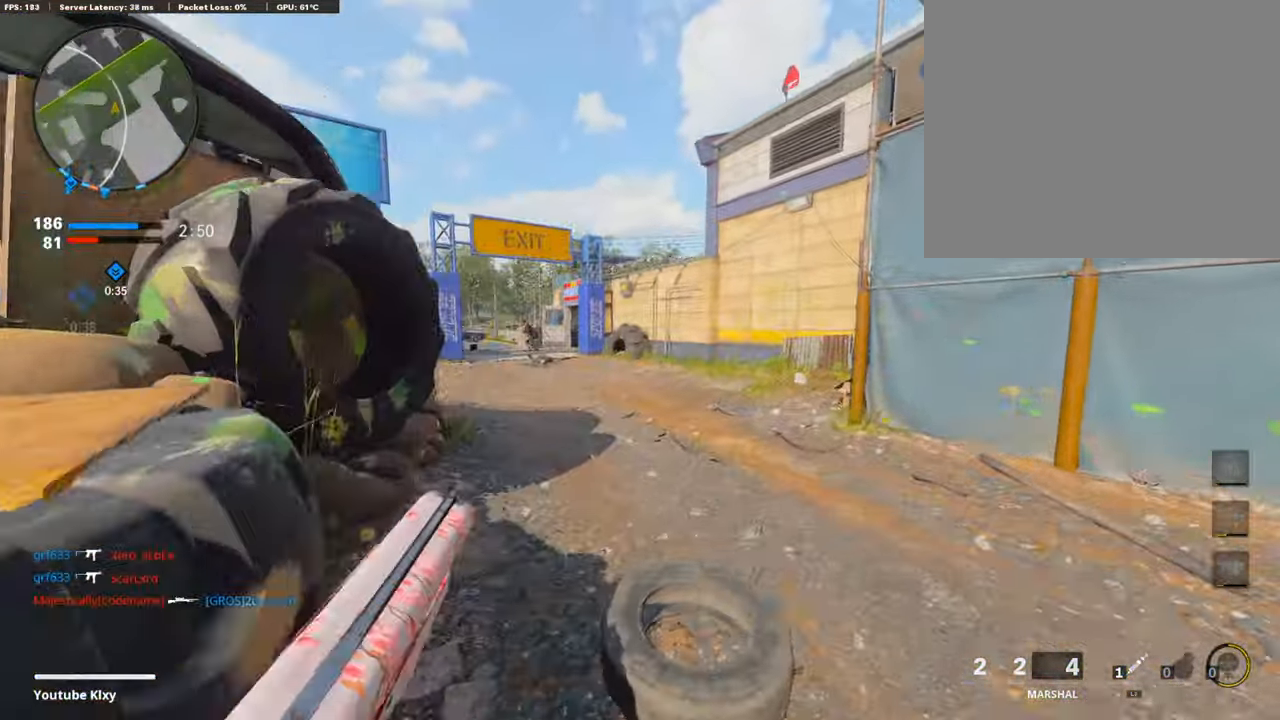
Gameplay with a controller (PlayStation layout); each line is a JSON object with the inputs held at the frame after it. "events" lists button and stick changes between this image and that frame as [ms after this image, input, new state], when the widget could be followed in between. Not read: TOUCHPAD.
{"buttons": [], "left_stick": "up", "right_stick": "left", "events": [[270, "right_stick", "left"]]}
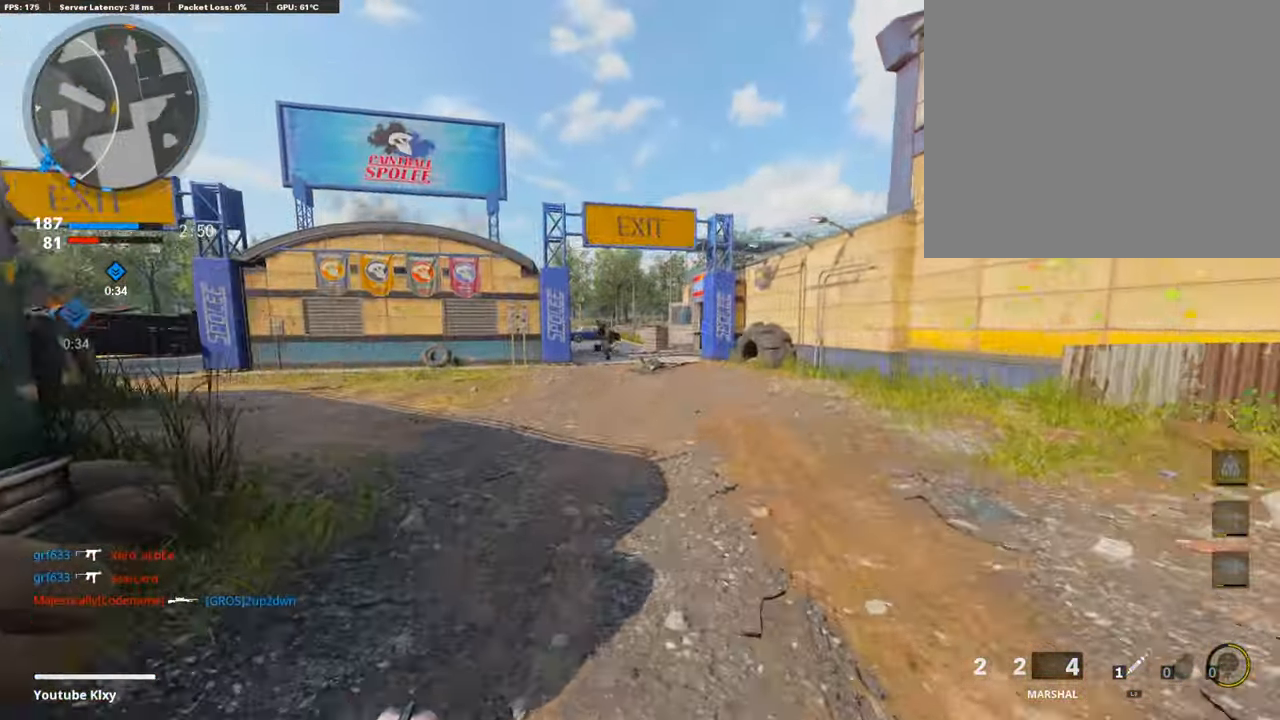
{"buttons": [], "left_stick": "up-left", "right_stick": "up", "events": [[33, "right_stick", "center"], [169, "R3", "down"], [169, "left_stick", "up-left"], [270, "right_stick", "up"], [321, "R3", "up"]]}
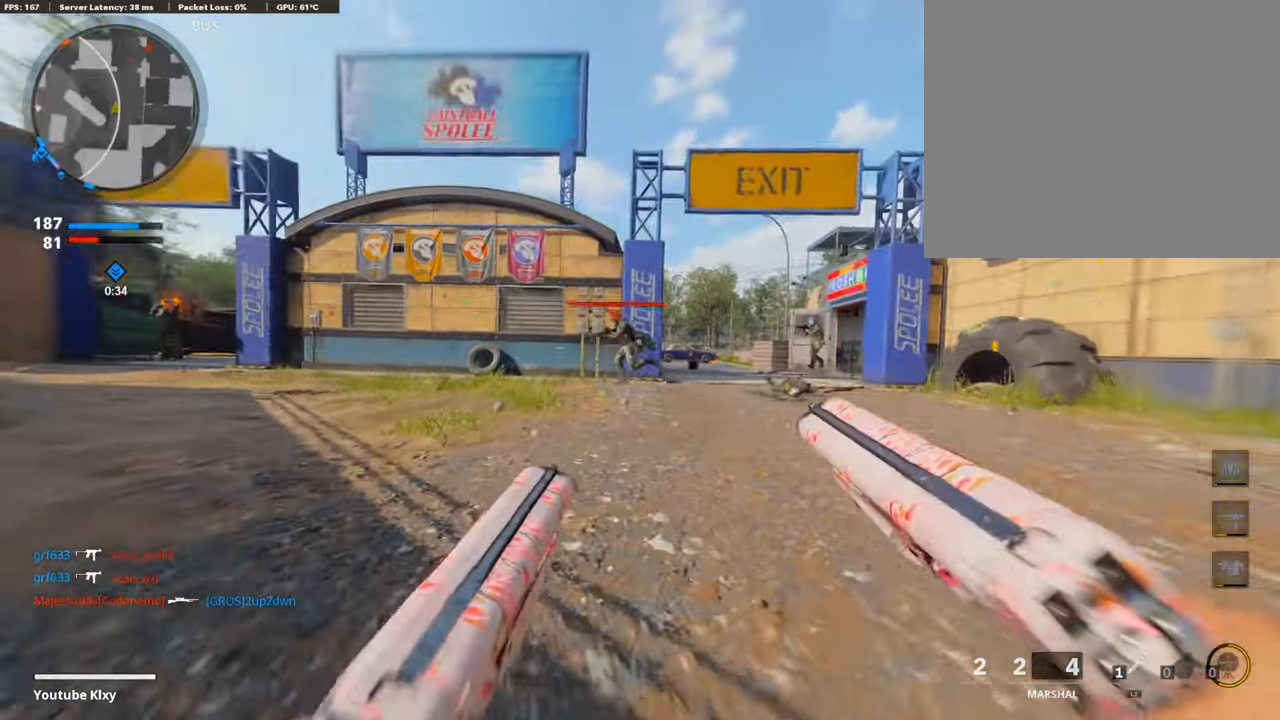
{"buttons": ["L3"], "left_stick": "up-left", "right_stick": "down-right", "events": [[101, "R1", "down"], [101, "right_stick", "up-left"], [202, "right_stick", "center"], [219, "R1", "up"], [455, "L3", "down"], [455, "right_stick", "down-right"]]}
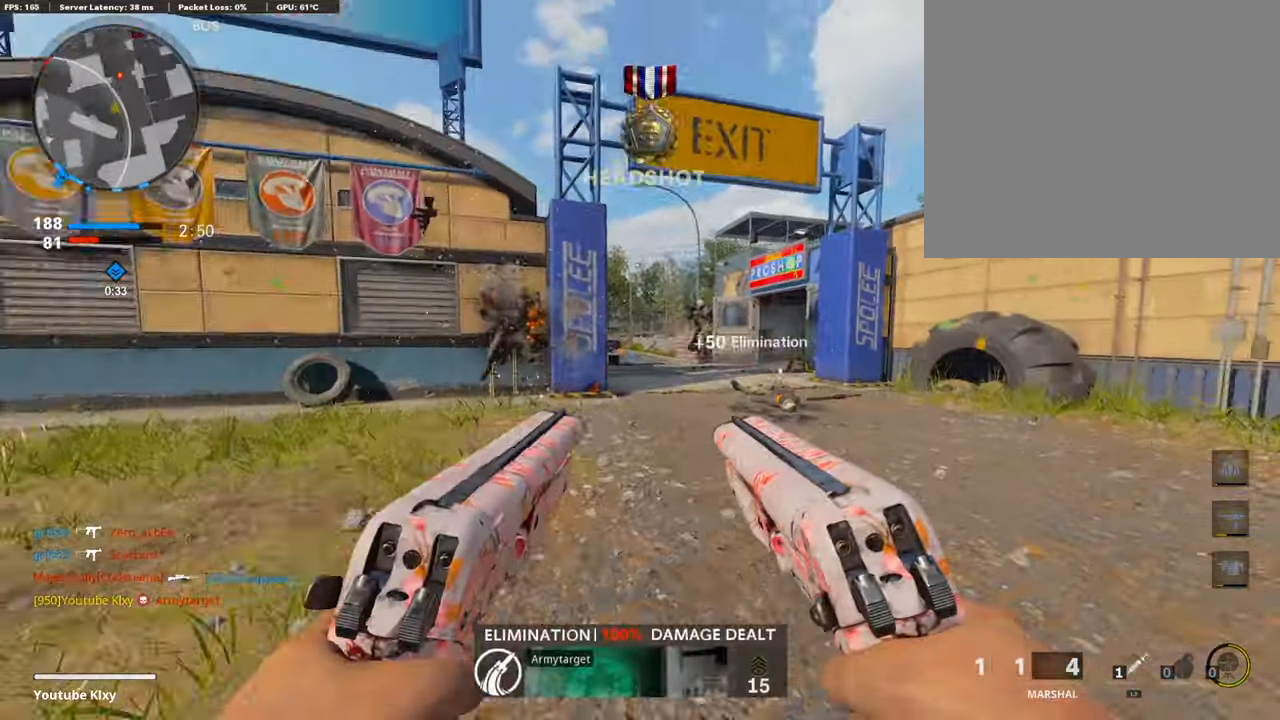
{"buttons": [], "left_stick": "up-right", "right_stick": "center", "events": [[101, "right_stick", "center"], [236, "CROSS", "down"], [236, "left_stick", "up"], [287, "L3", "up"], [337, "CROSS", "up"], [337, "left_stick", "up-right"]]}
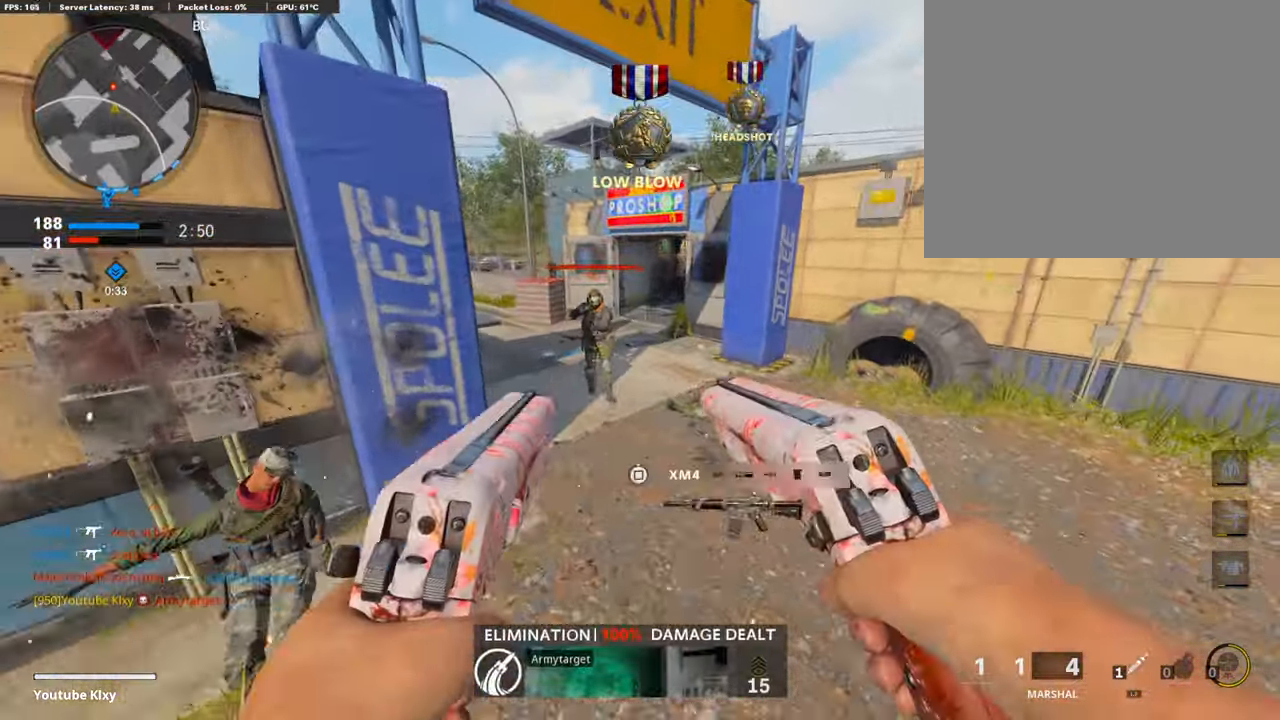
{"buttons": ["R1"], "left_stick": "up-right", "right_stick": "center", "events": [[169, "L1", "down"], [169, "R1", "down"], [169, "right_stick", "up-left"], [236, "L1", "up"], [236, "right_stick", "center"]]}
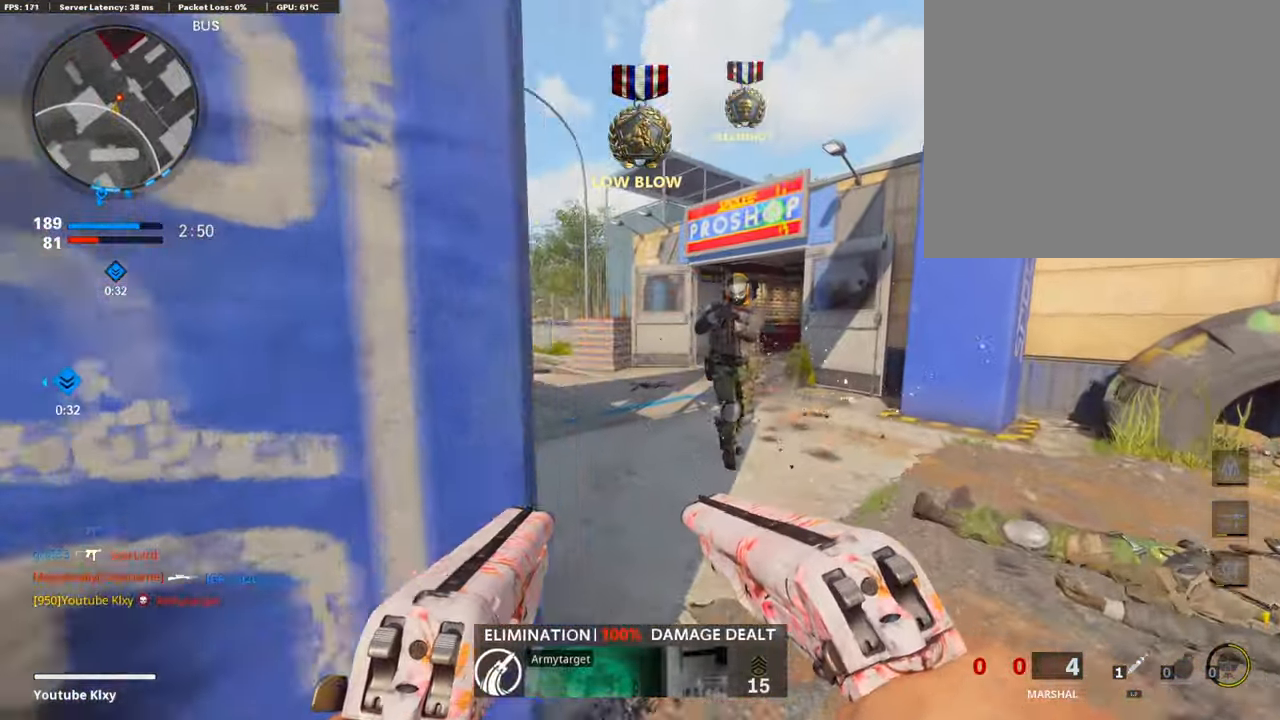
{"buttons": ["L3"], "left_stick": "up", "right_stick": "center", "events": [[34, "R1", "up"], [84, "L3", "down"], [405, "left_stick", "up"]]}
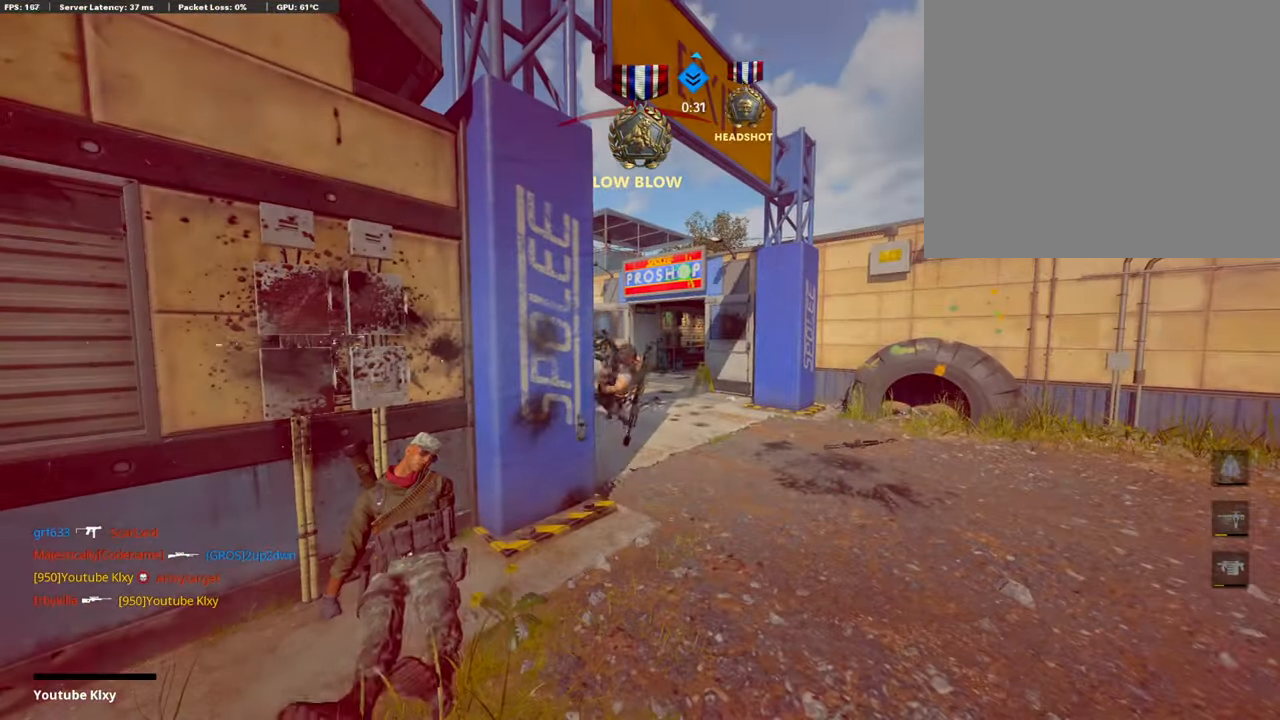
{"buttons": [], "left_stick": "center", "right_stick": "center", "events": [[118, "L3", "up"], [118, "left_stick", "center"]]}
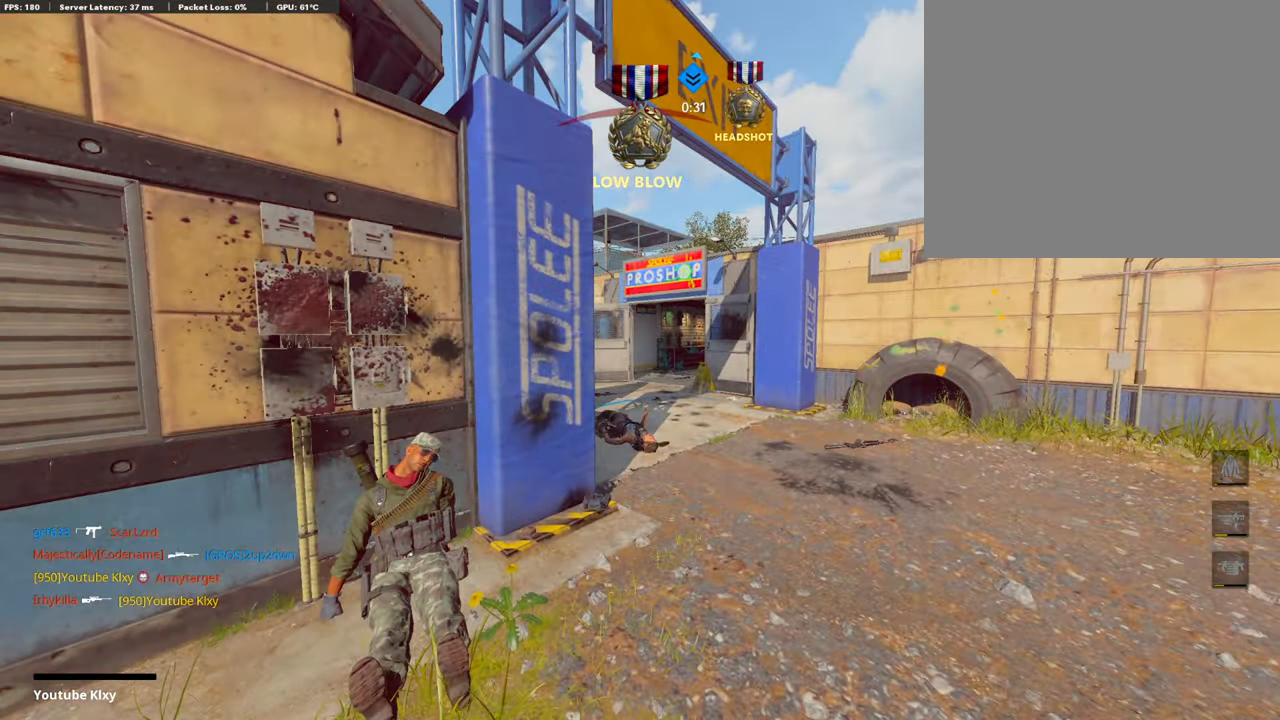
{"buttons": [], "left_stick": "center", "right_stick": "center", "events": [[101, "SQUARE", "down"], [270, "SQUARE", "up"], [371, "CROSS", "down"], [371, "SQUARE", "down"], [489, "CROSS", "up"], [489, "SQUARE", "up"]]}
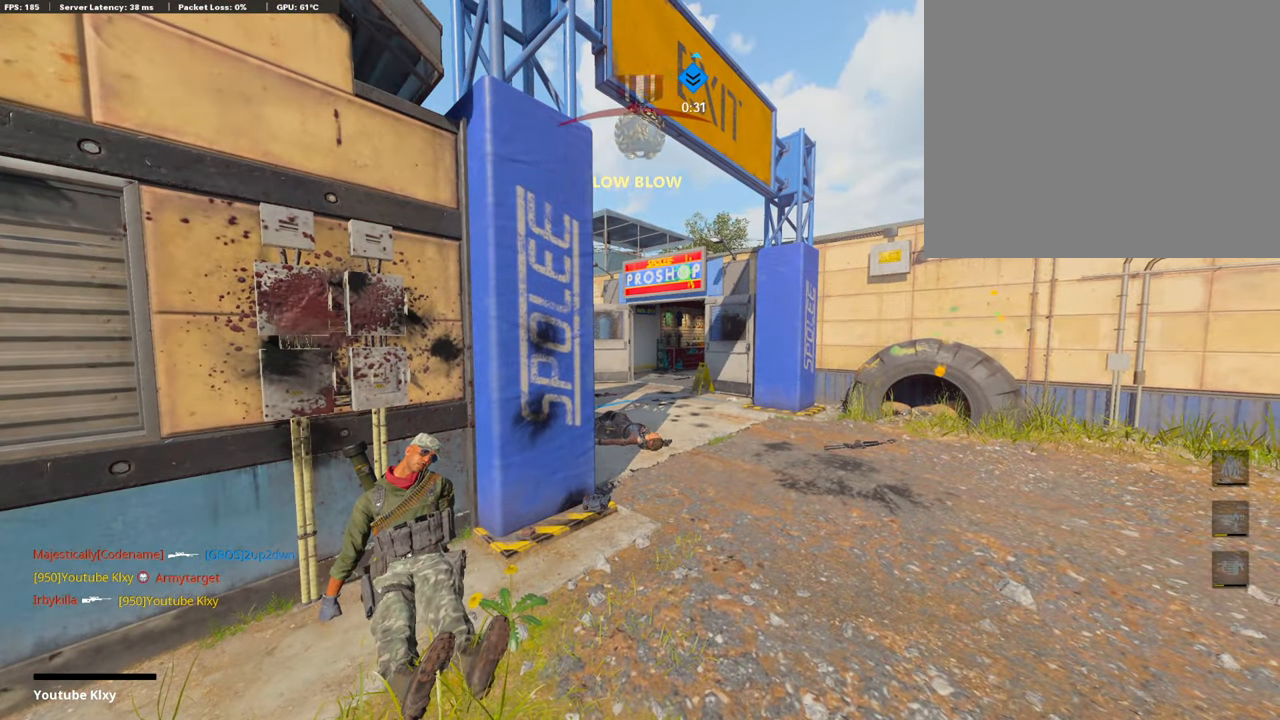
{"buttons": ["CROSS", "SQUARE"], "left_stick": "up", "right_stick": "center", "events": [[34, "CROSS", "down"], [84, "SQUARE", "down"], [253, "left_stick", "up"], [405, "CROSS", "up"], [405, "SQUARE", "up"], [455, "SQUARE", "down"], [506, "CROSS", "down"]]}
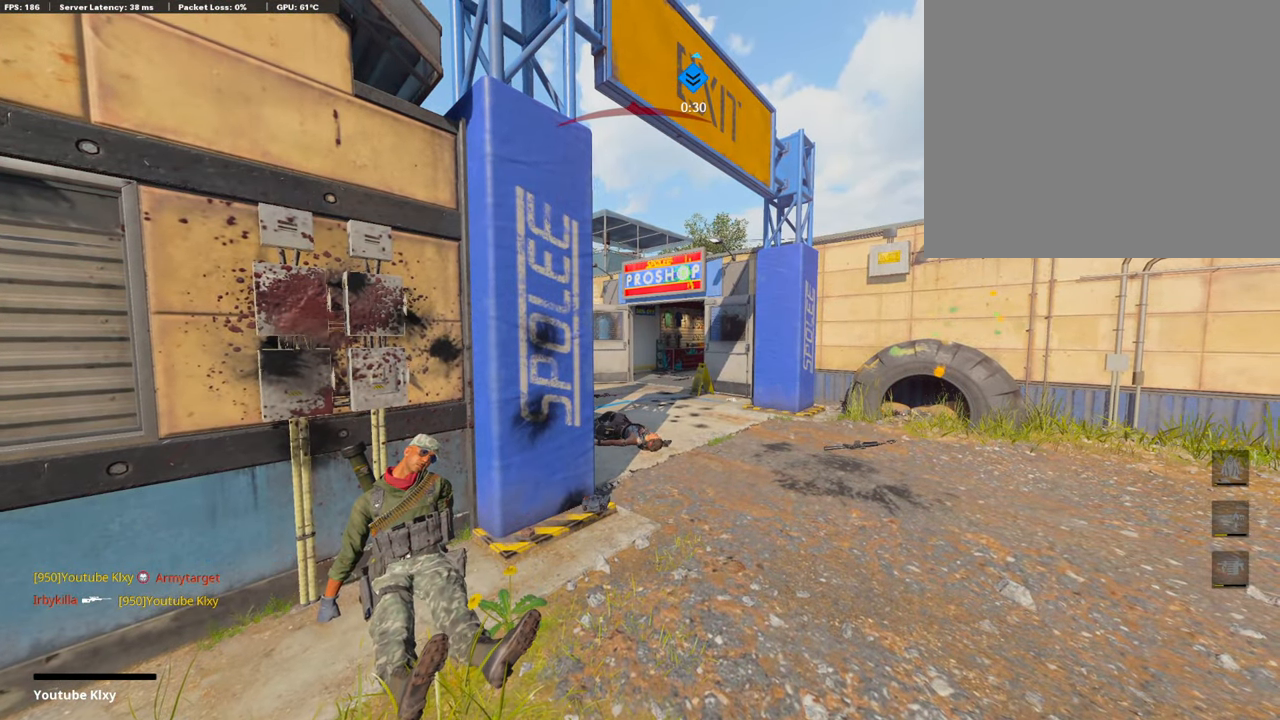
{"buttons": [], "left_stick": "up", "right_stick": "center", "events": [[50, "L3", "down"], [135, "CROSS", "up"], [135, "L3", "up"], [135, "SQUARE", "up"], [168, "CROSS", "down"], [168, "SQUARE", "down"], [303, "L3", "down"], [303, "SQUARE", "up"], [337, "CROSS", "up"], [354, "L3", "up"]]}
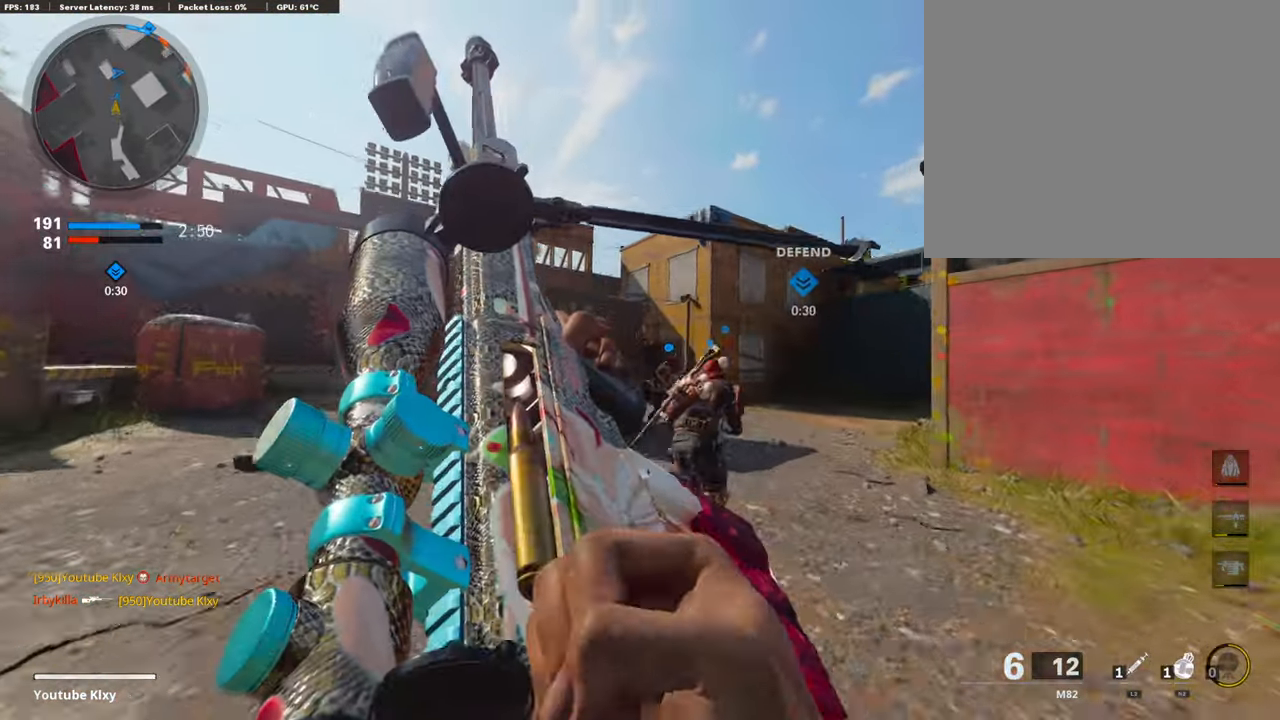
{"buttons": [], "left_stick": "up", "right_stick": "center", "events": [[50, "L3", "down"], [67, "right_stick", "right"], [118, "L3", "up"], [219, "right_stick", "center"], [286, "CROSS", "down"], [421, "CROSS", "up"]]}
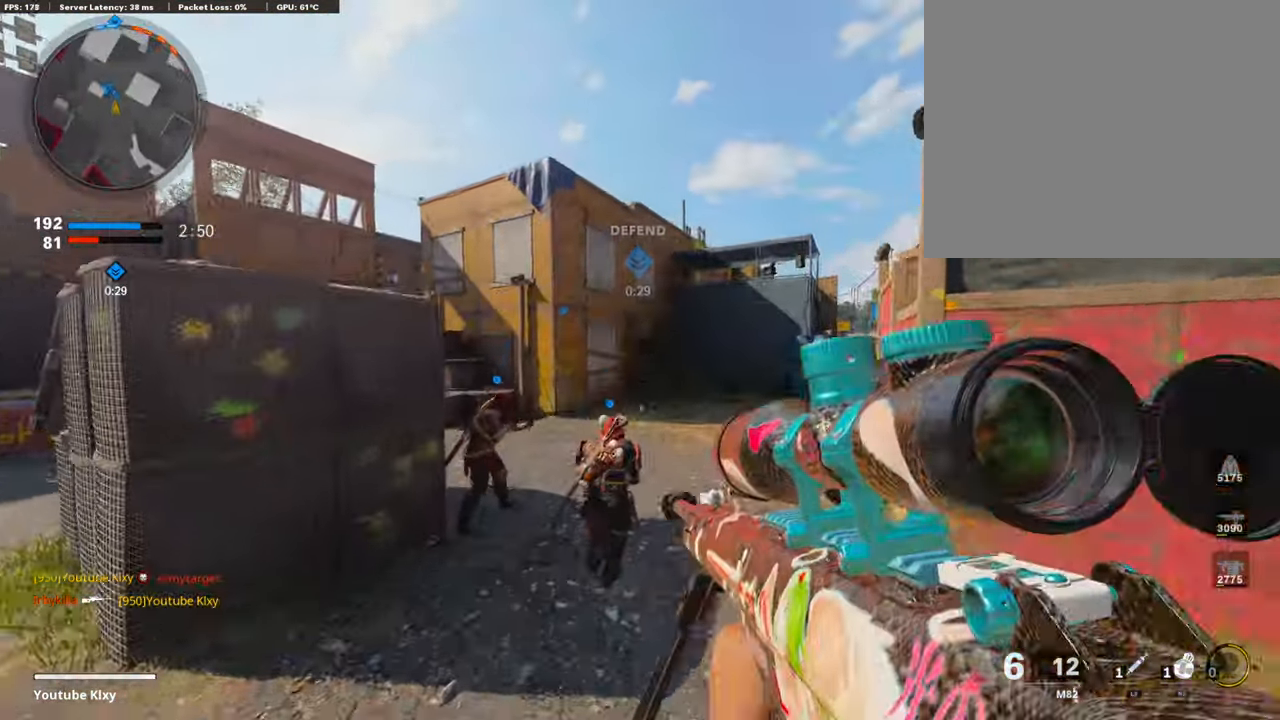
{"buttons": ["R3"], "left_stick": "up", "right_stick": "center", "events": [[506, "R3", "down"]]}
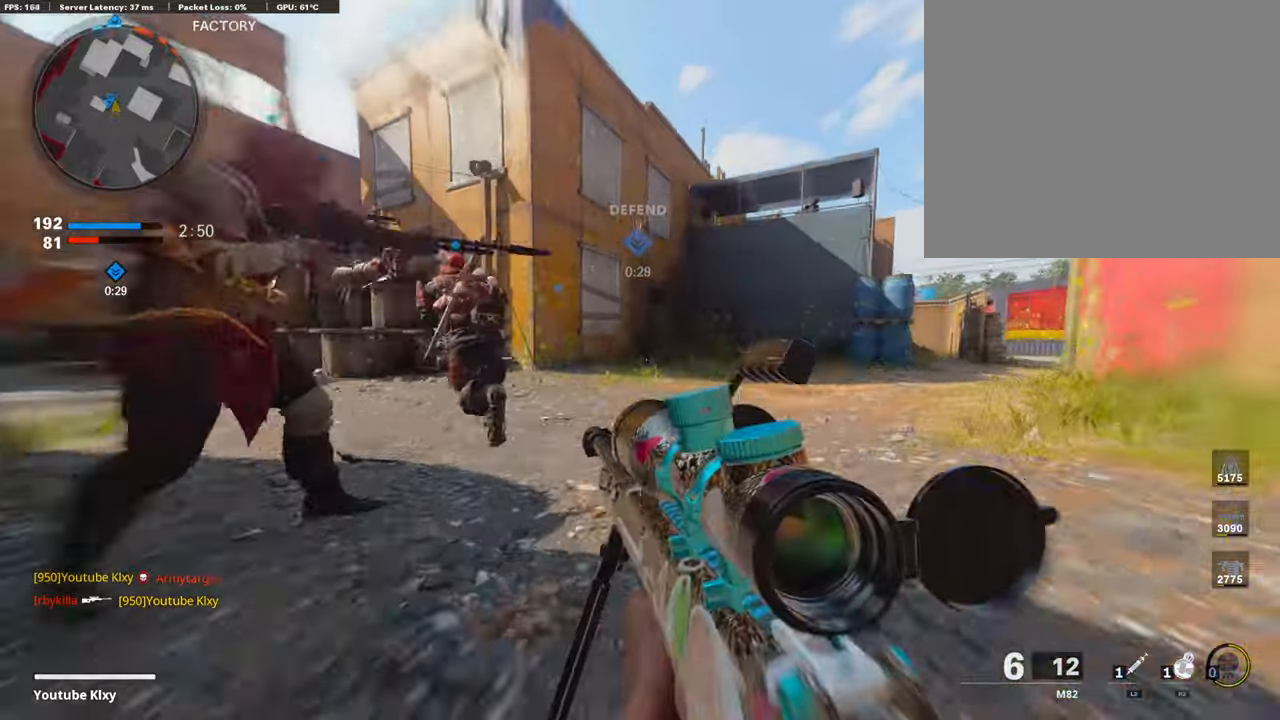
{"buttons": ["R2"], "left_stick": "up", "right_stick": "up", "events": [[169, "L3", "down"], [169, "R3", "up"], [169, "right_stick", "up-right"], [270, "L3", "up"], [270, "R2", "down"], [270, "right_stick", "center"], [455, "right_stick", "up"]]}
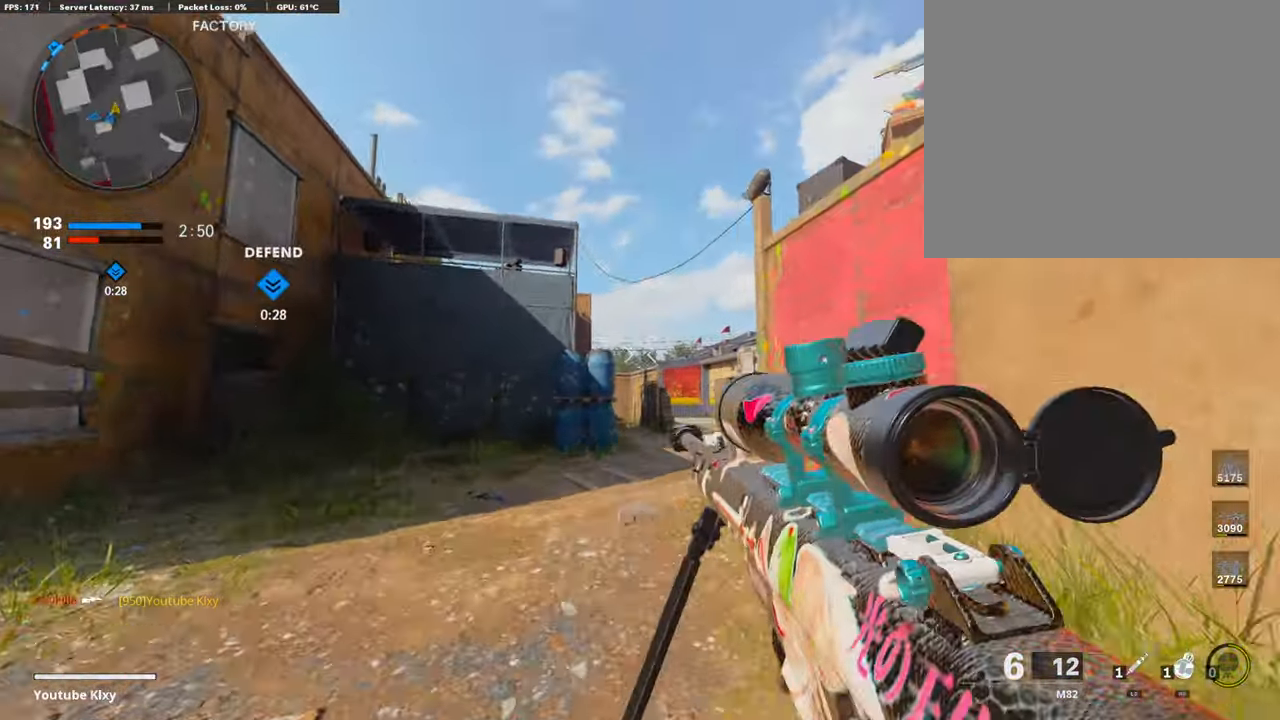
{"buttons": ["CROSS"], "left_stick": "up", "right_stick": "center", "events": [[118, "R2", "up"], [118, "right_stick", "center"], [287, "CROSS", "down"]]}
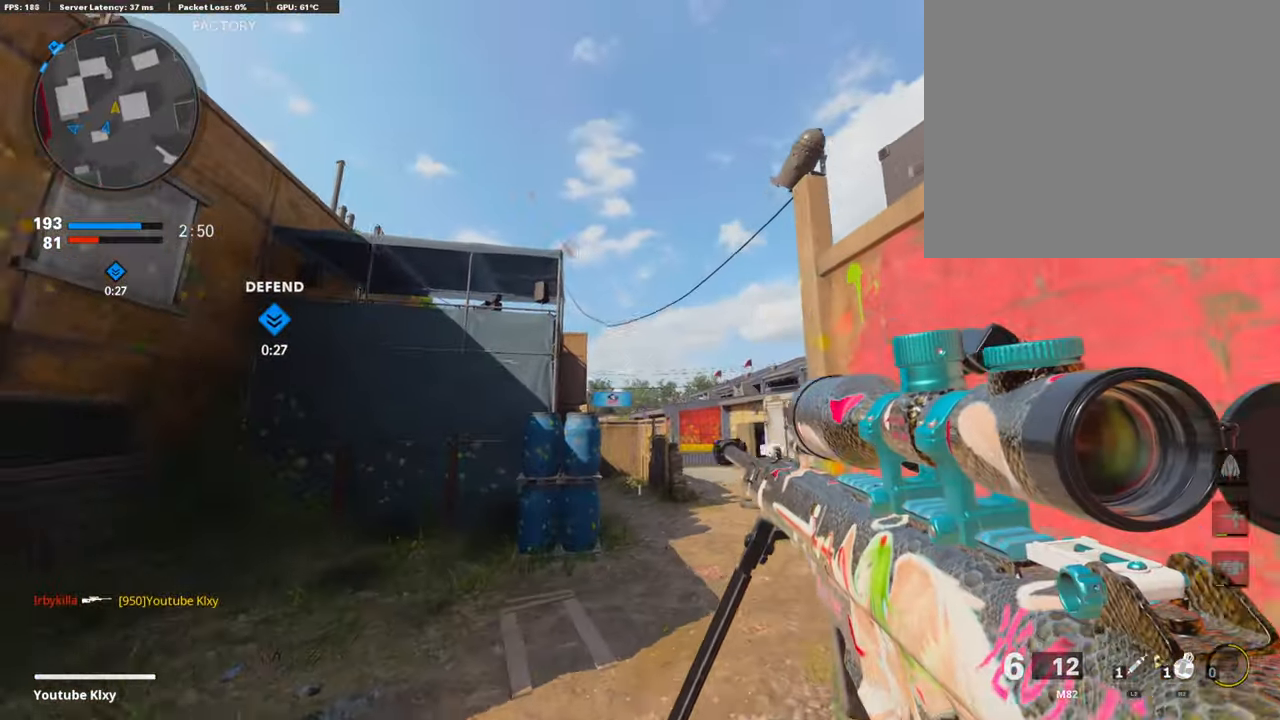
{"buttons": [], "left_stick": "up", "right_stick": "down", "events": [[101, "CROSS", "up"], [354, "right_stick", "down"]]}
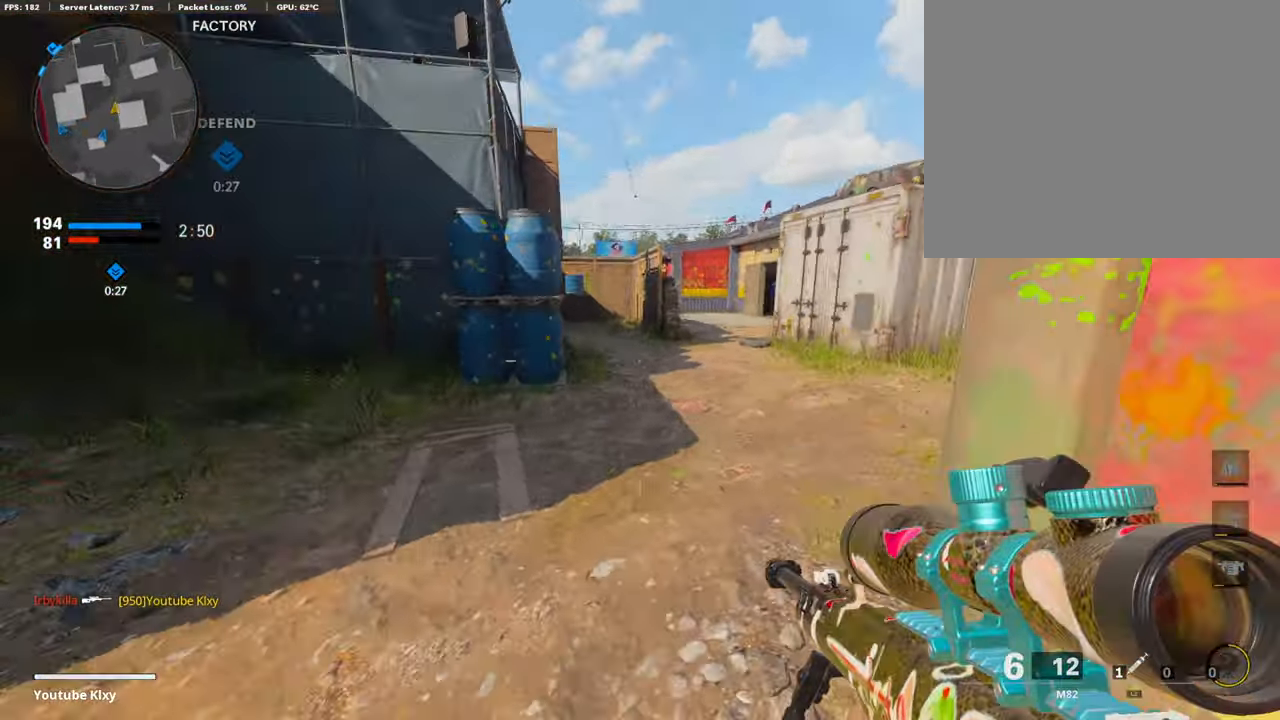
{"buttons": [], "left_stick": "up", "right_stick": "center", "events": [[388, "L3", "down"], [489, "L3", "up"], [489, "right_stick", "center"]]}
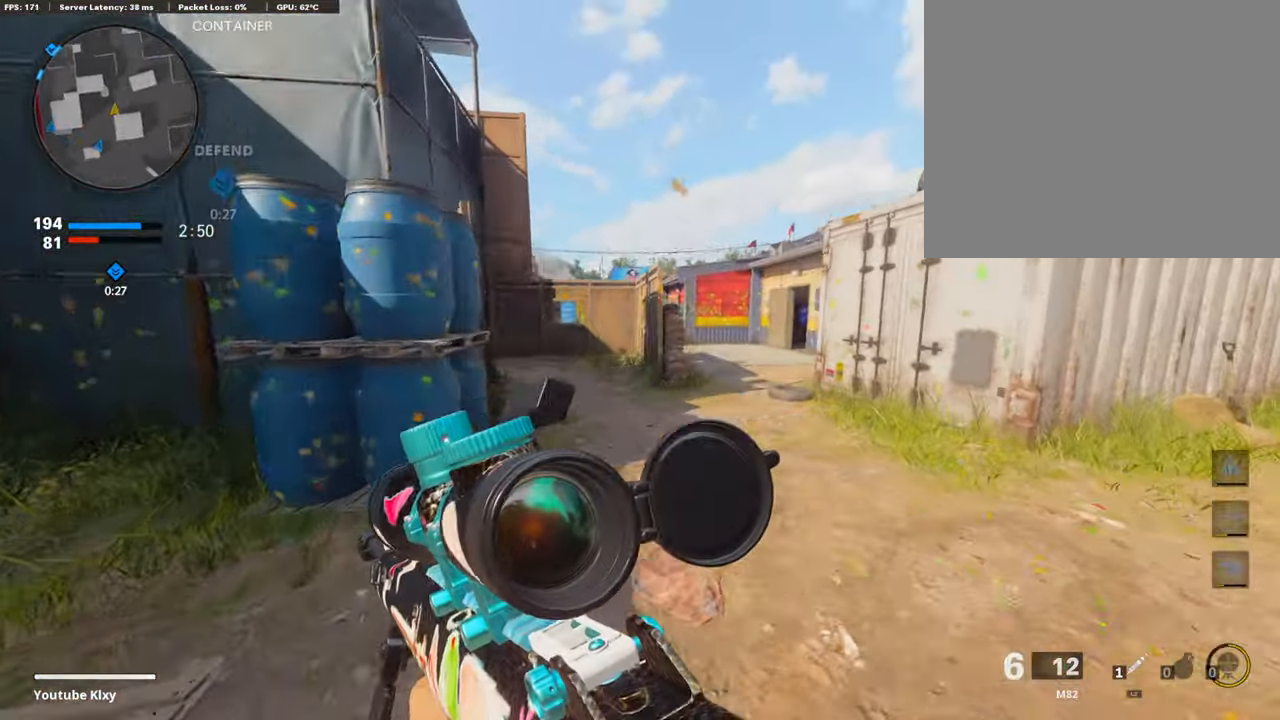
{"buttons": [], "left_stick": "up", "right_stick": "center", "events": [[152, "right_stick", "up"], [287, "right_stick", "center"]]}
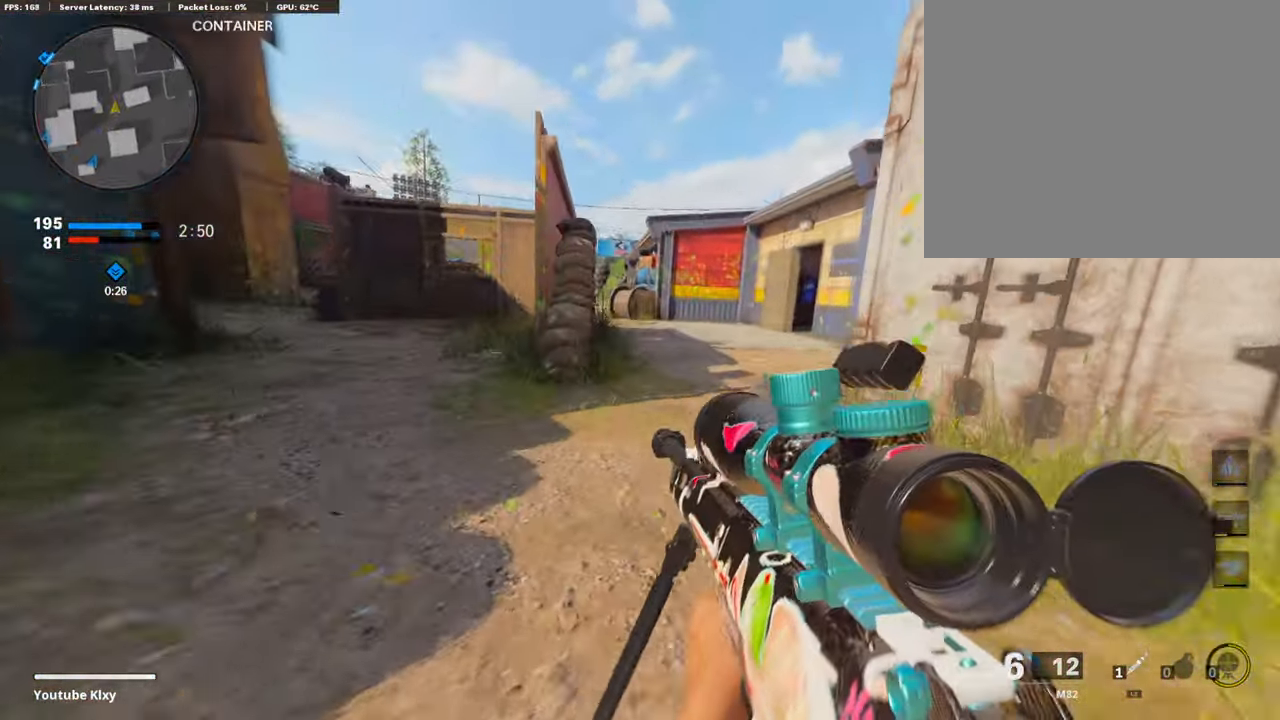
{"buttons": ["TRIANGLE"], "left_stick": "up", "right_stick": "center", "events": [[169, "L3", "down"], [236, "TRIANGLE", "down"], [337, "L3", "up"], [388, "TRIANGLE", "up"], [455, "TRIANGLE", "down"]]}
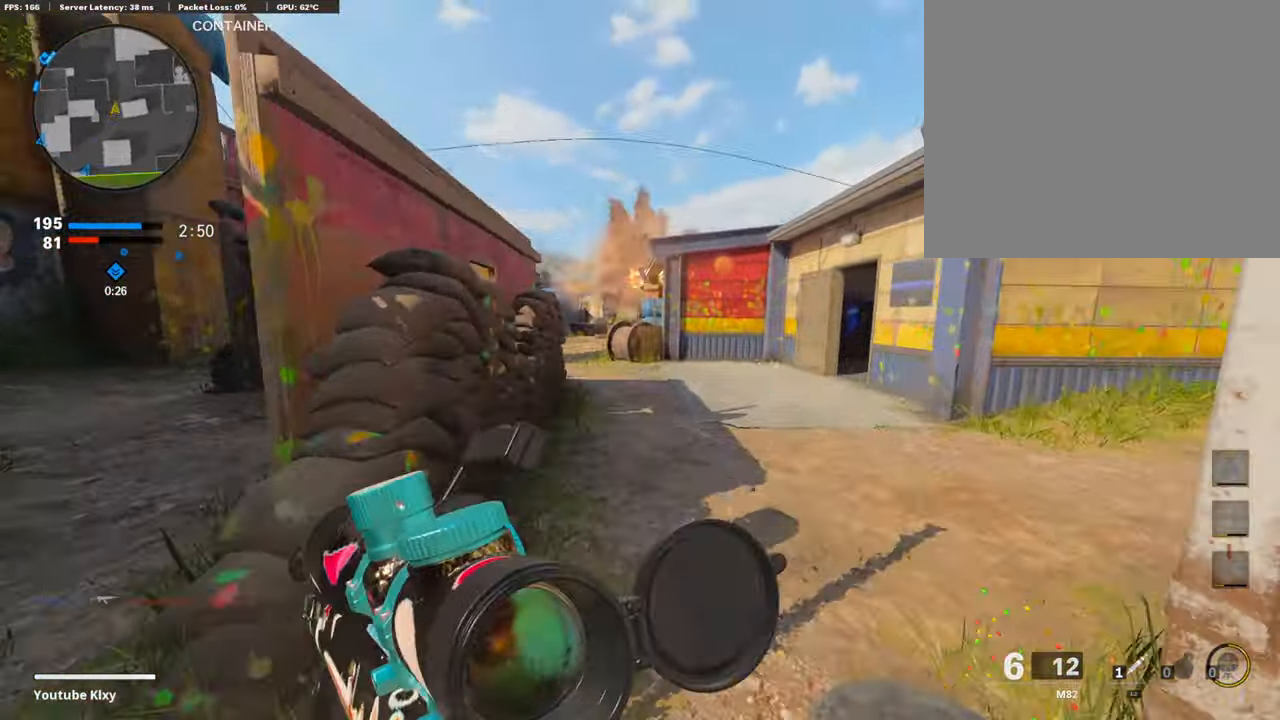
{"buttons": ["CROSS"], "left_stick": "up", "right_stick": "center", "events": [[287, "TRIANGLE", "up"], [303, "right_stick", "left"], [354, "right_stick", "center"], [438, "CROSS", "down"]]}
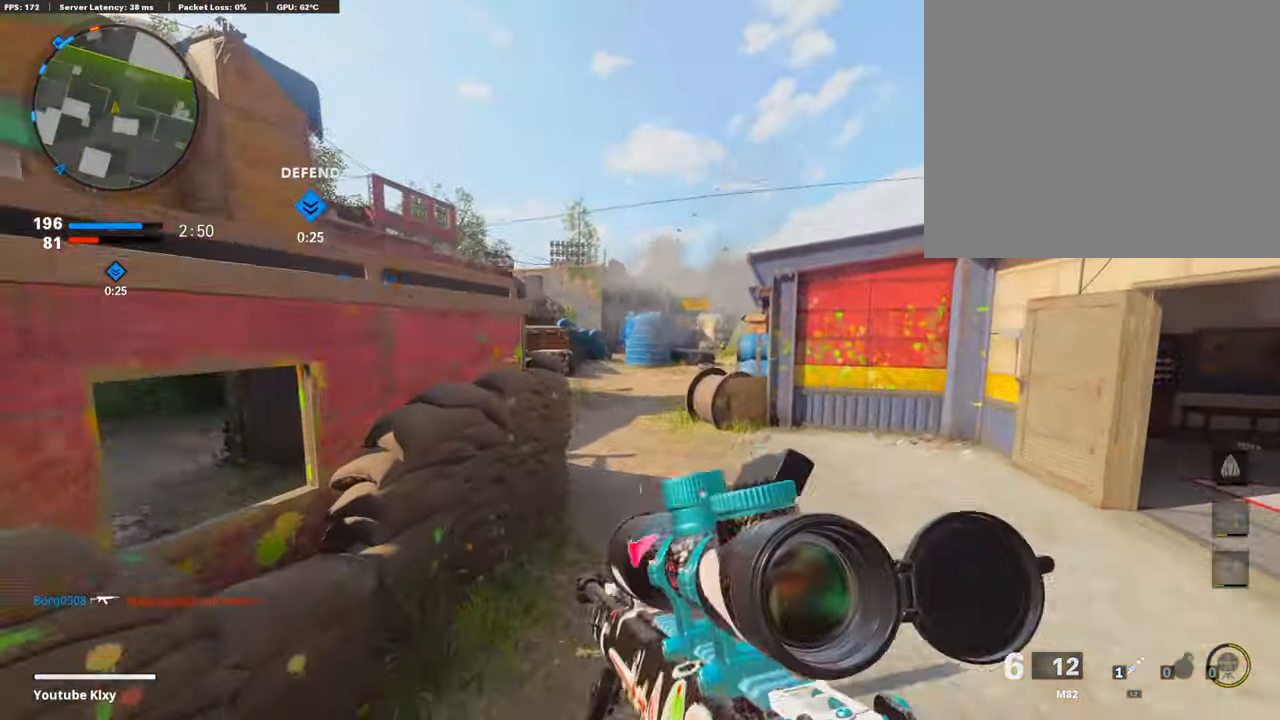
{"buttons": ["L3"], "left_stick": "up-right", "right_stick": "center", "events": [[118, "CROSS", "up"], [152, "TRIANGLE", "down"], [152, "left_stick", "right"], [202, "TRIANGLE", "up"], [219, "TRIANGLE", "down"], [320, "TRIANGLE", "up"], [438, "left_stick", "up-right"], [472, "L3", "down"]]}
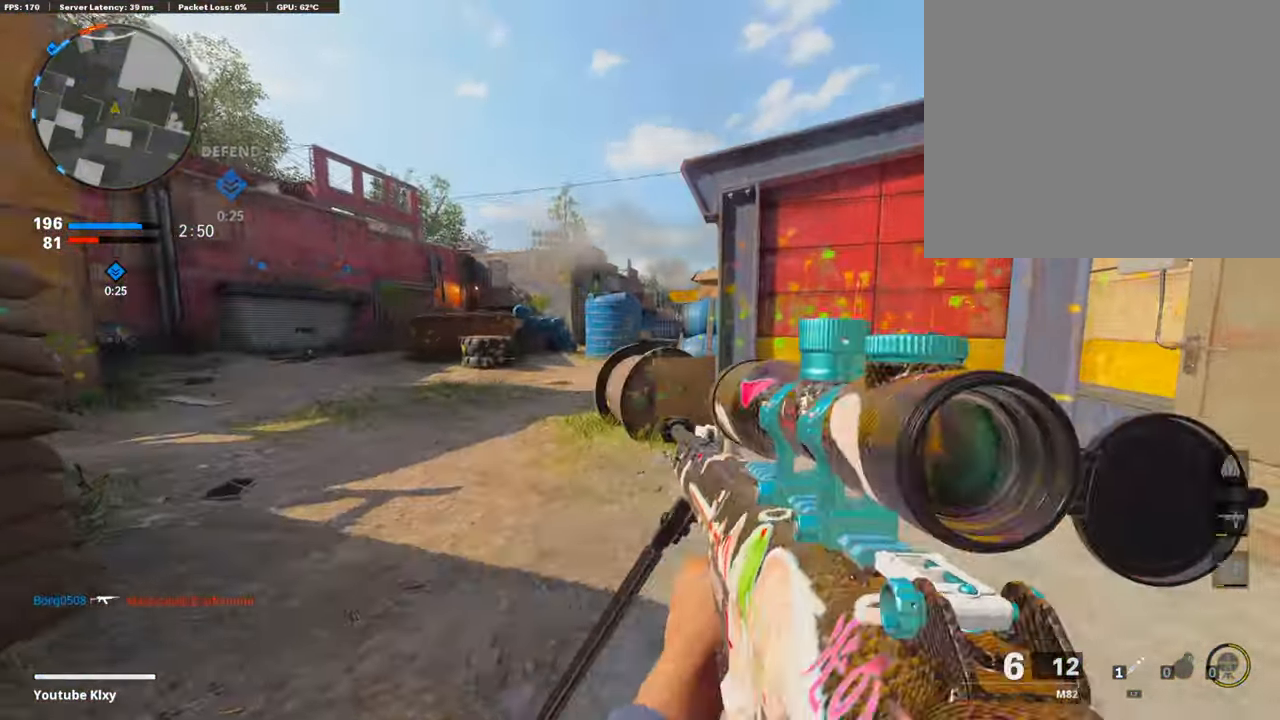
{"buttons": ["L1"], "left_stick": "up-right", "right_stick": "center", "events": [[135, "left_stick", "up"], [506, "L1", "down"], [506, "L3", "up"], [506, "left_stick", "up-right"]]}
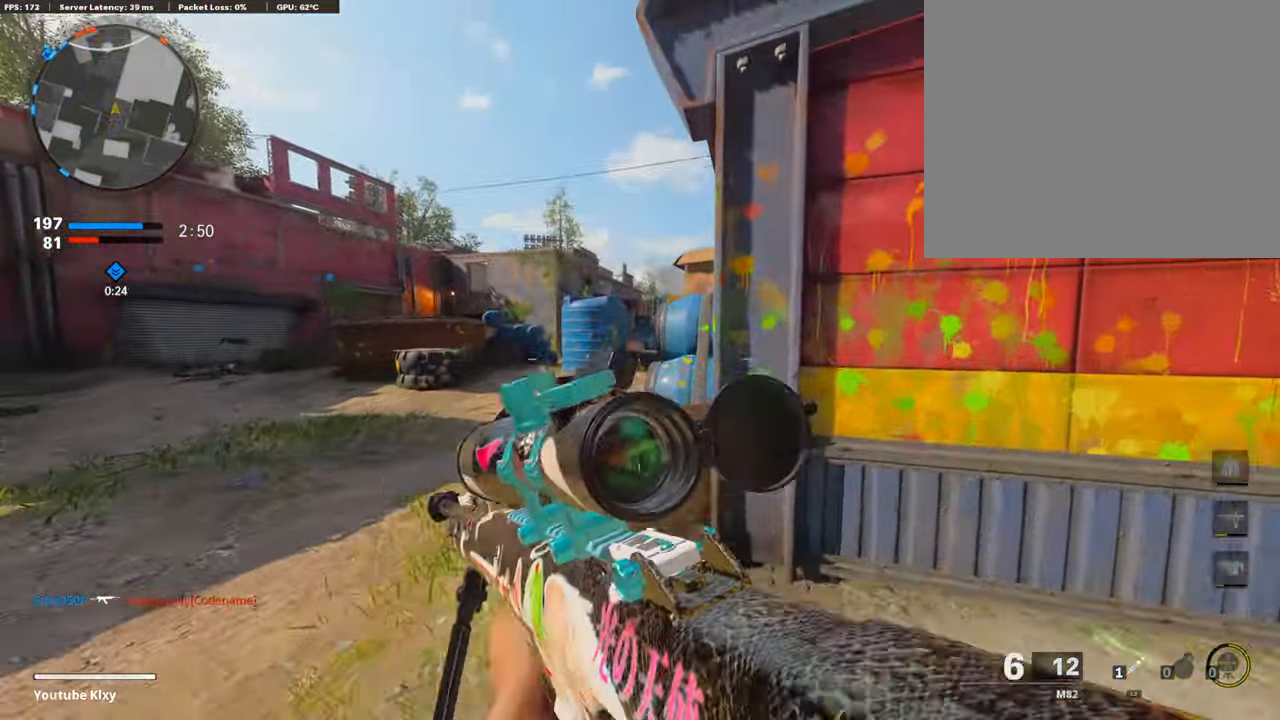
{"buttons": ["L3"], "left_stick": "up-left", "right_stick": "center", "events": [[152, "L1", "up"], [152, "left_stick", "left"], [236, "TRIANGLE", "down"], [320, "TRIANGLE", "up"], [371, "TRIANGLE", "down"], [404, "left_stick", "up-left"], [471, "TRIANGLE", "up"], [505, "L3", "down"]]}
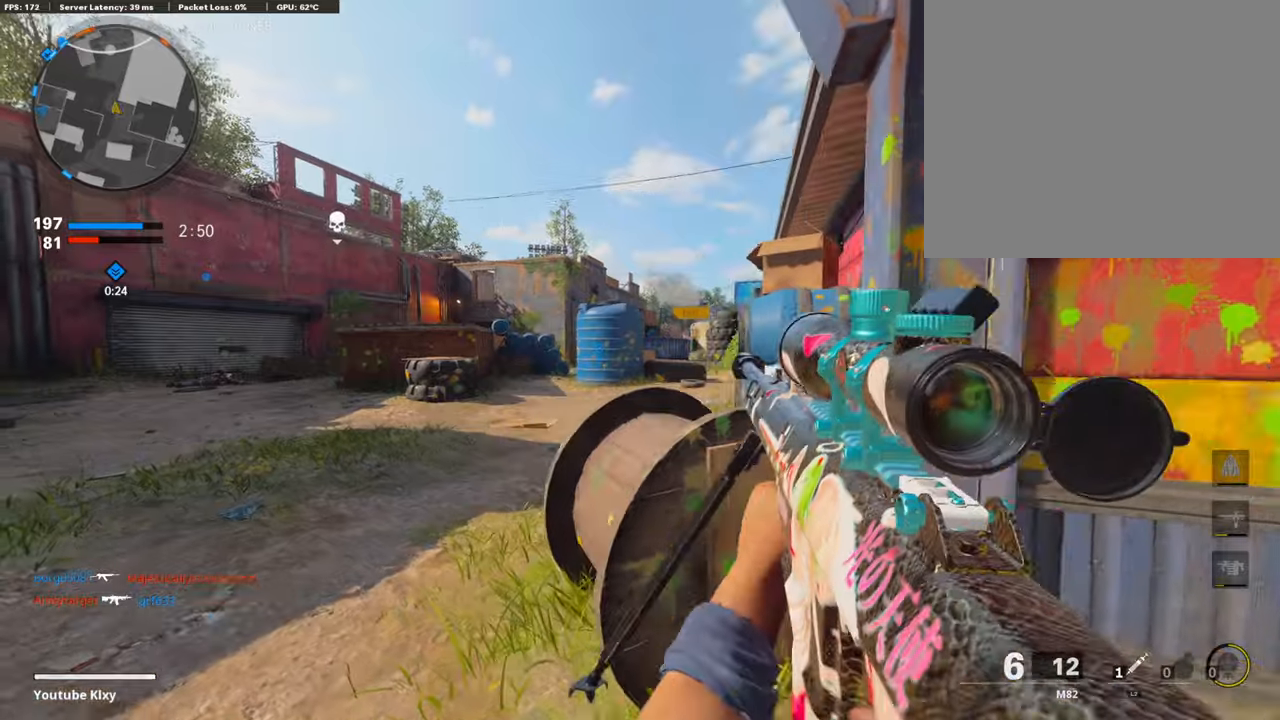
{"buttons": ["TRIANGLE"], "left_stick": "up", "right_stick": "center", "events": [[34, "TRIANGLE", "down"], [270, "TRIANGLE", "up"], [270, "left_stick", "up"], [354, "TRIANGLE", "down"], [388, "L3", "up"]]}
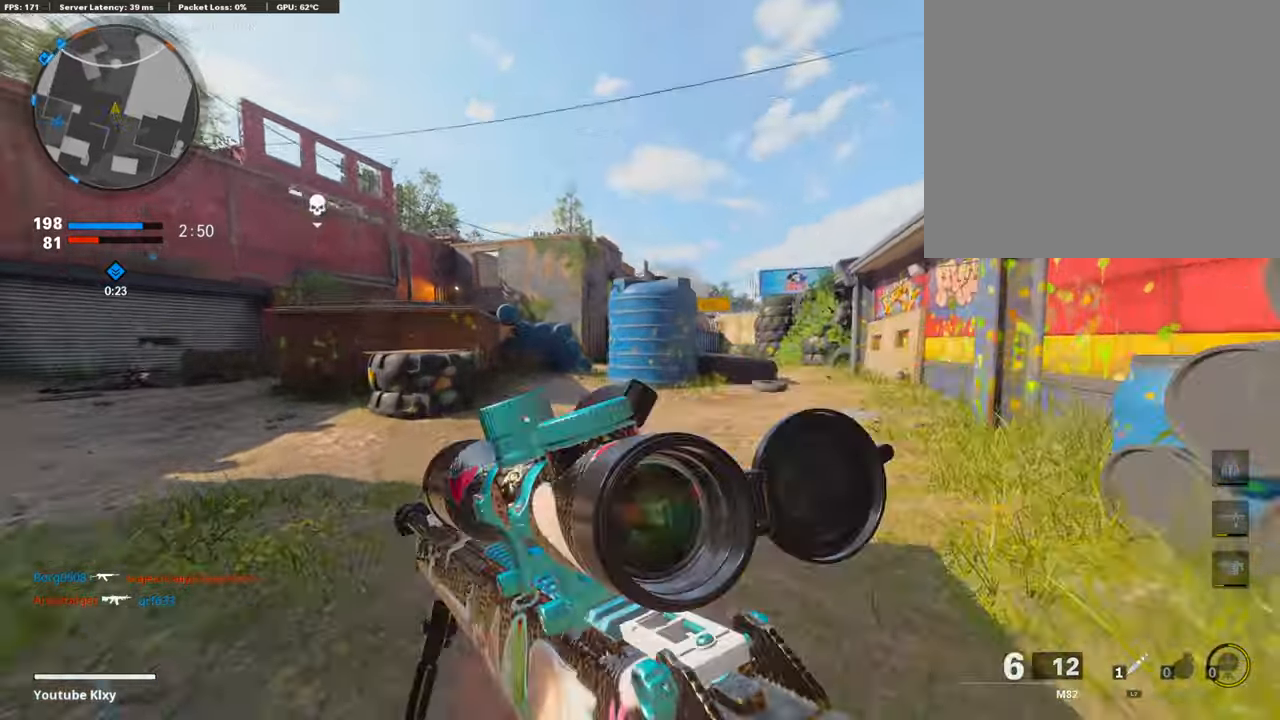
{"buttons": [], "left_stick": "up", "right_stick": "left", "events": [[219, "TRIANGLE", "up"], [219, "right_stick", "right"], [321, "right_stick", "center"], [422, "right_stick", "left"]]}
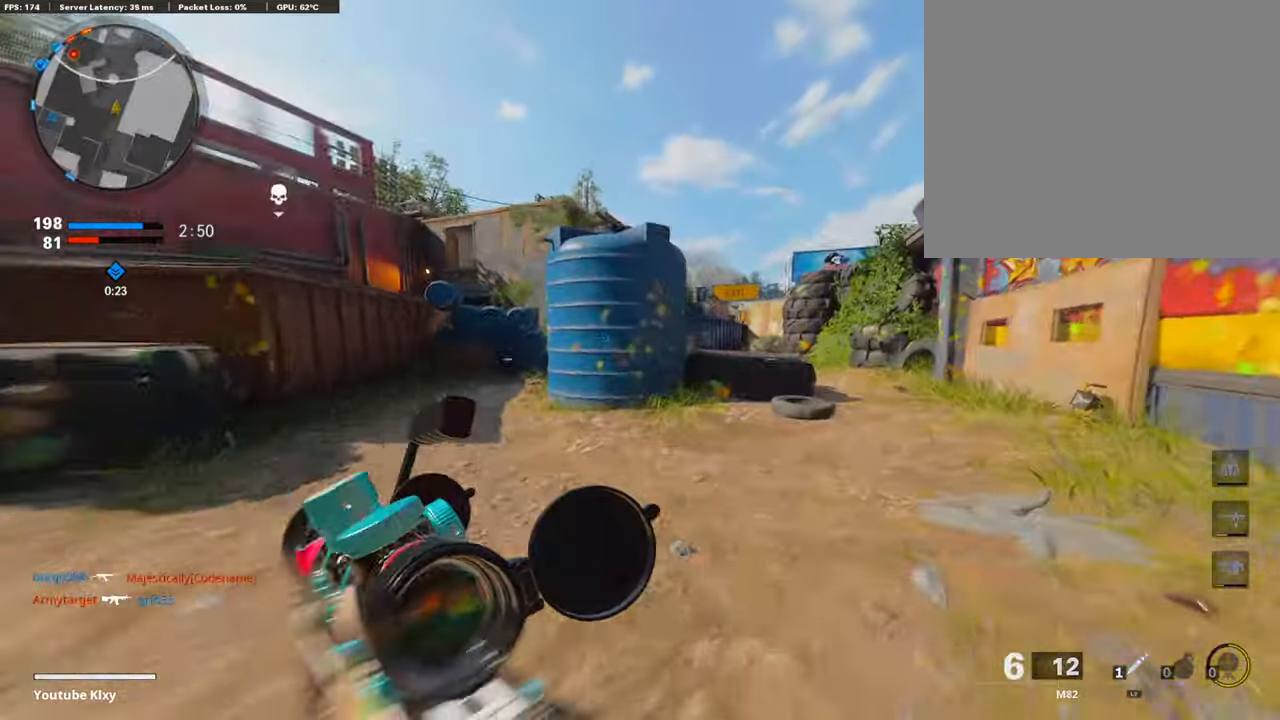
{"buttons": ["L3"], "left_stick": "up-right", "right_stick": "left", "events": [[84, "R3", "down"], [84, "right_stick", "center"], [304, "L3", "down"], [304, "R3", "up"], [304, "left_stick", "up-right"], [304, "right_stick", "left"]]}
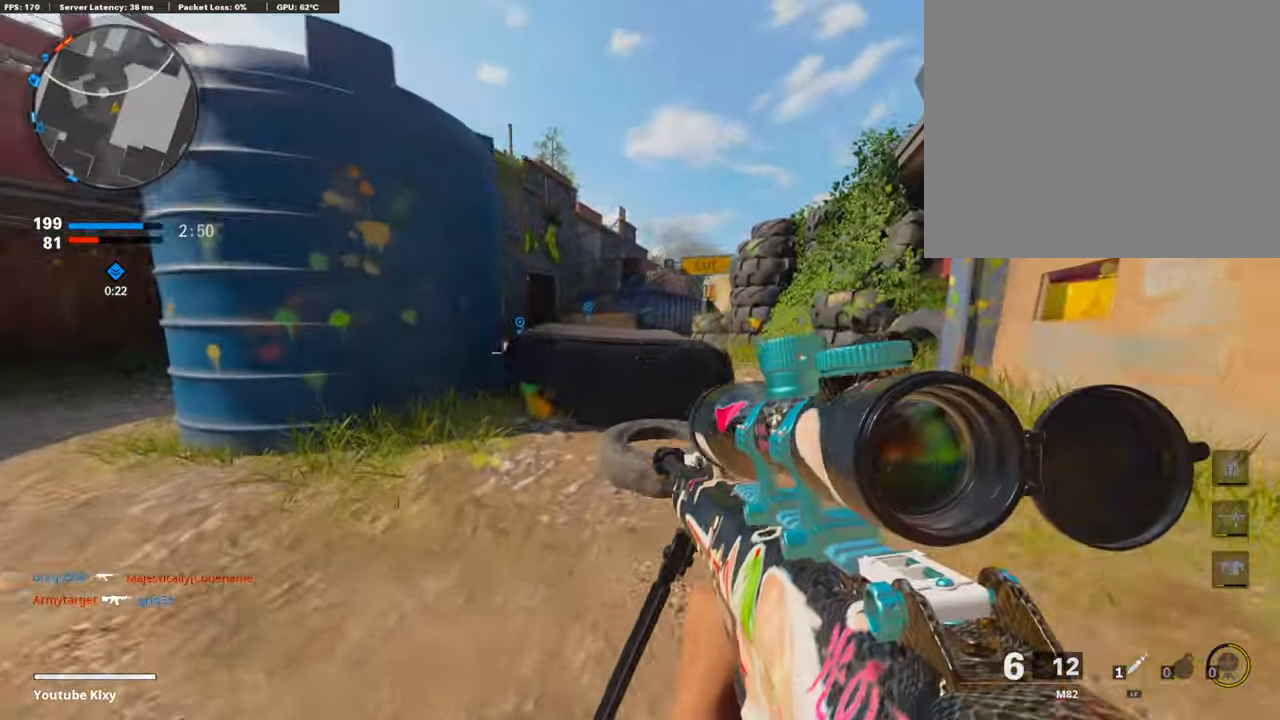
{"buttons": ["TRIANGLE", "L3"], "left_stick": "up", "right_stick": "center", "events": [[68, "L3", "up"], [68, "right_stick", "center"], [354, "TRIANGLE", "down"], [354, "left_stick", "up"], [405, "L3", "down"], [405, "TRIANGLE", "up"], [472, "TRIANGLE", "down"]]}
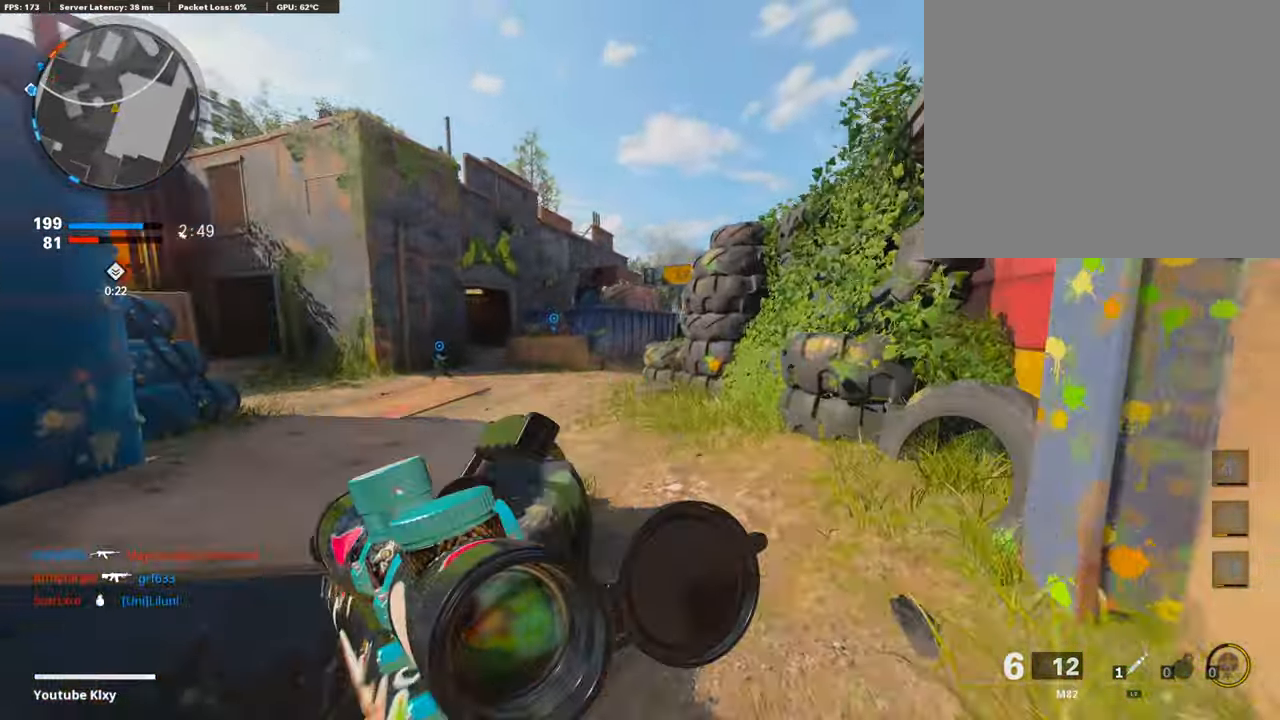
{"buttons": ["TRIANGLE", "L3"], "left_stick": "up", "right_stick": "center", "events": [[34, "TRIANGLE", "up"], [371, "TRIANGLE", "down"]]}
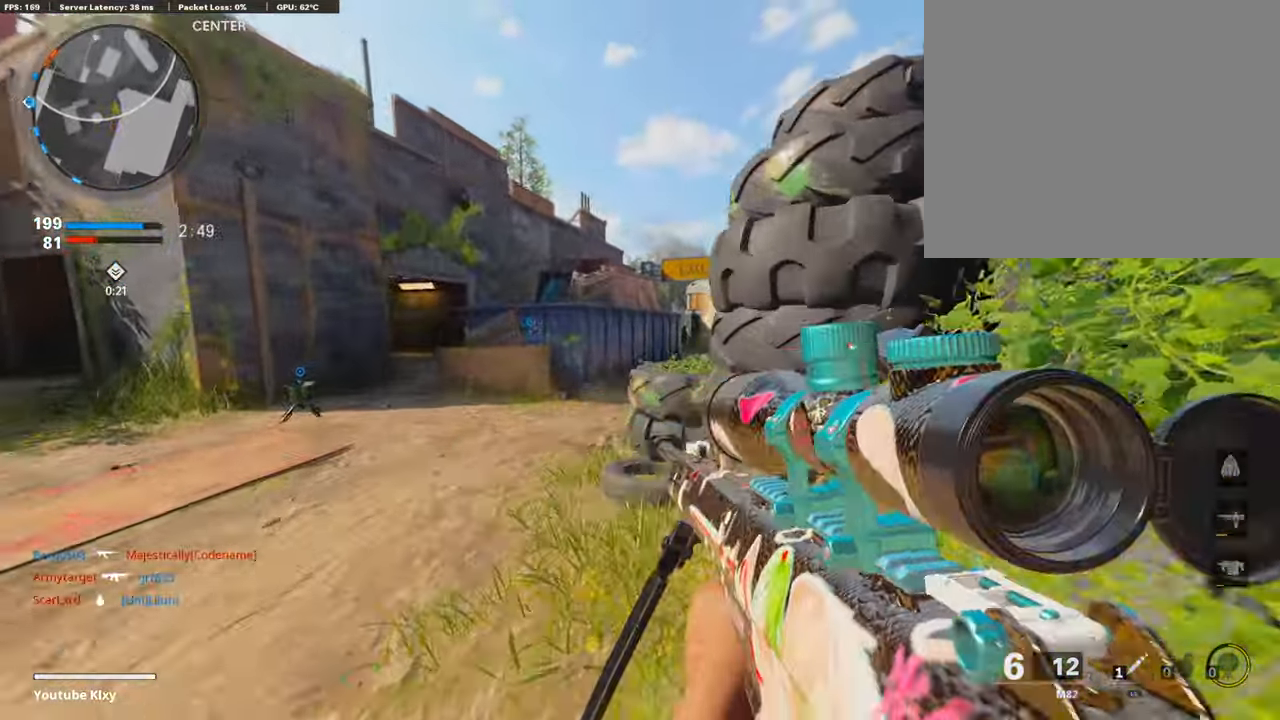
{"buttons": ["L3"], "left_stick": "up", "right_stick": "center", "events": [[67, "TRIANGLE", "up"]]}
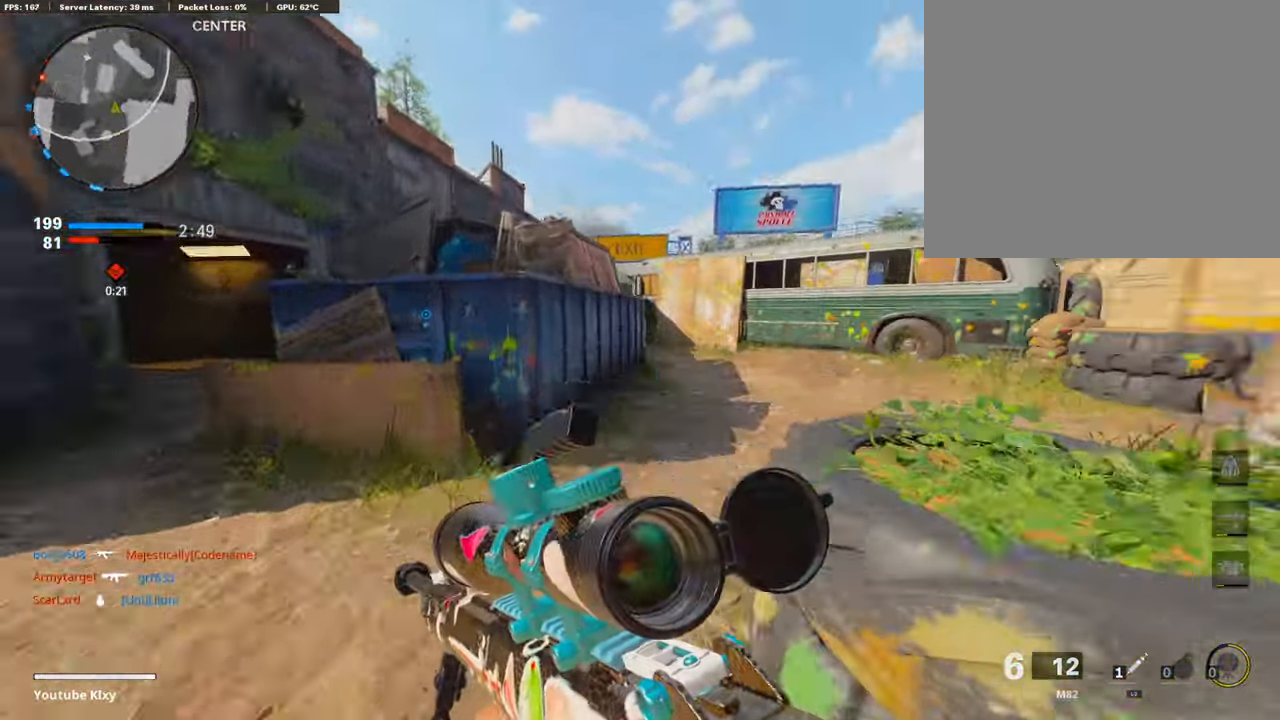
{"buttons": ["TRIANGLE"], "left_stick": "up", "right_stick": "center", "events": [[34, "right_stick", "right"], [354, "L3", "up"], [354, "TRIANGLE", "down"], [354, "right_stick", "center"]]}